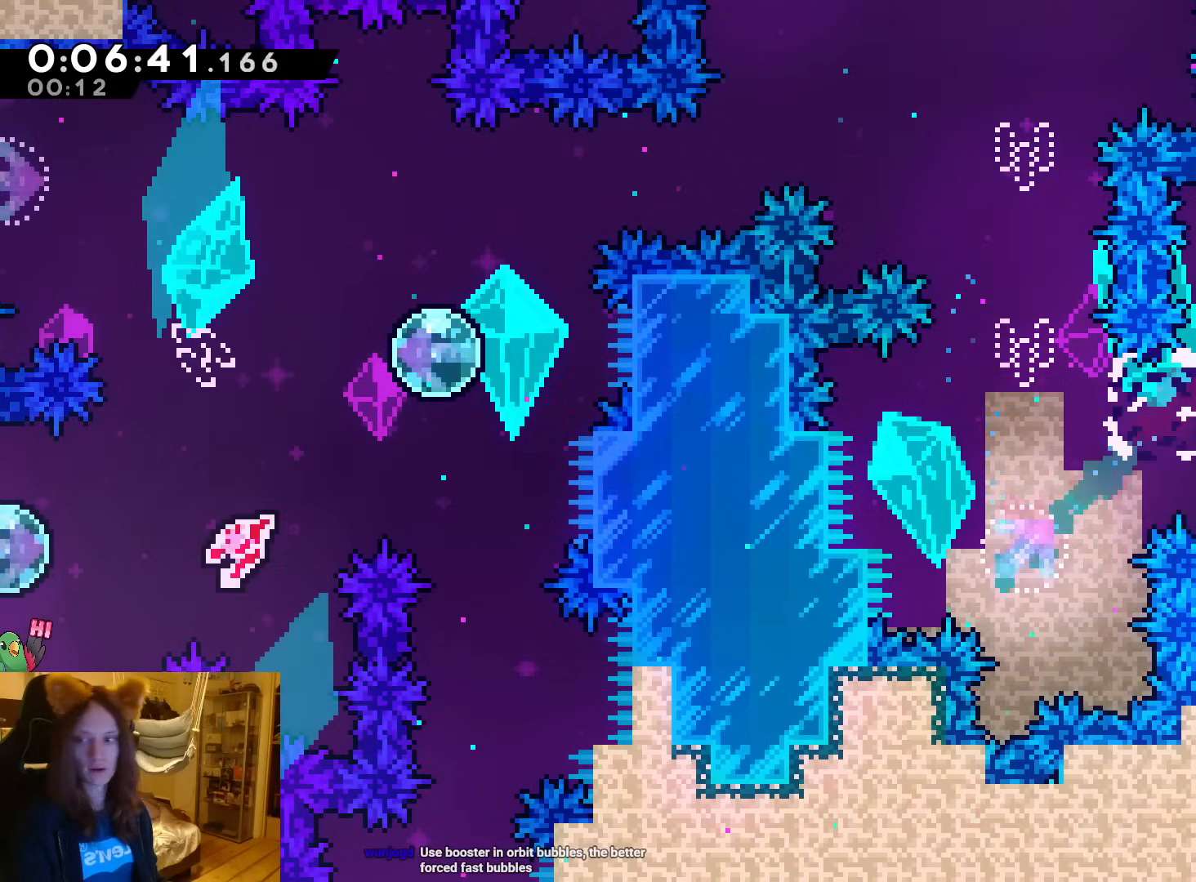
Gameplay with a controller (Nintendo layout); each line is a JSON object with the inputs held at the frame after it. "events" lists button and stick changes between this image and that frame as [ms after this image, input, new state], when the widget could be followed in between. Not read: HOME L3 R3 SELECT START right_stick.
{"buttons": [], "left_stick": "right", "events": [[67, "B", "down"], [150, "B", "up"], [317, "R1", "up"]]}
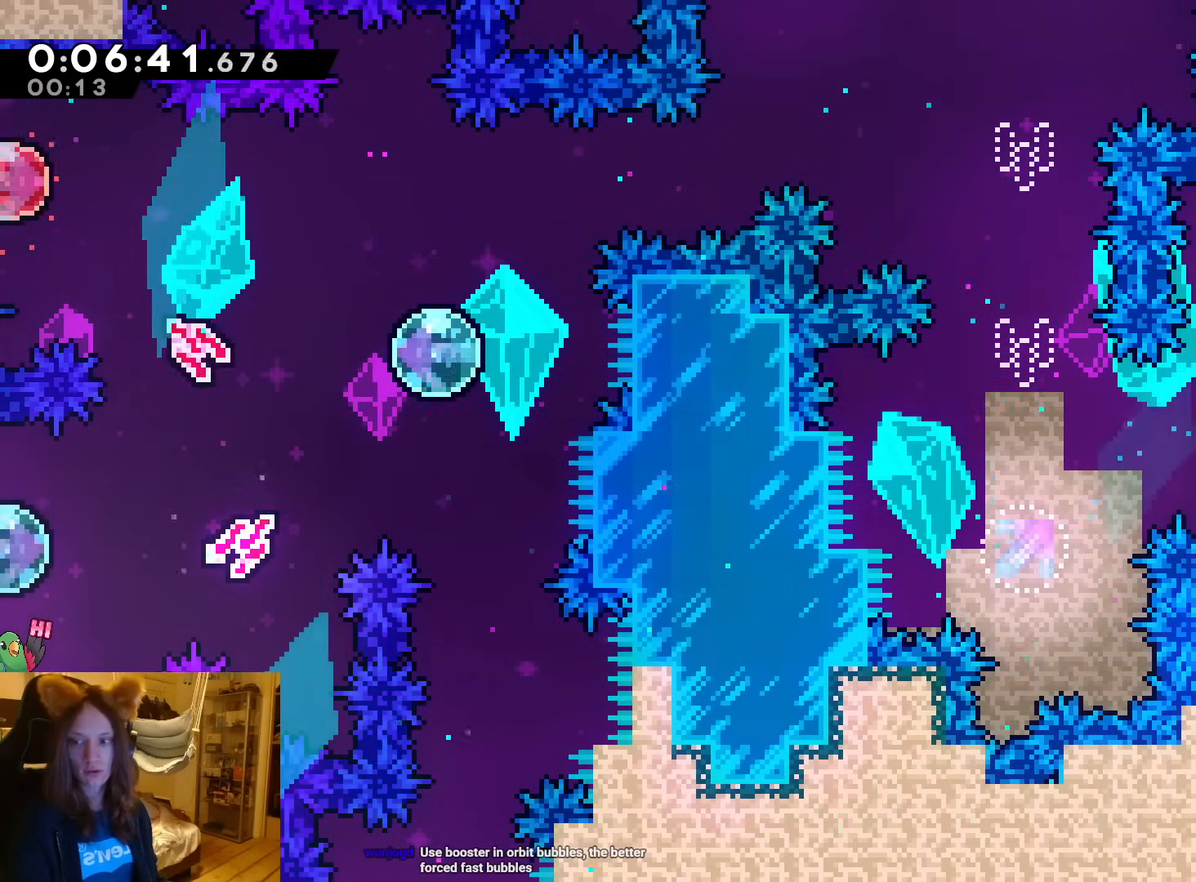
{"buttons": ["R1"], "left_stick": "center", "events": [[317, "left_stick", "center"], [500, "R1", "down"]]}
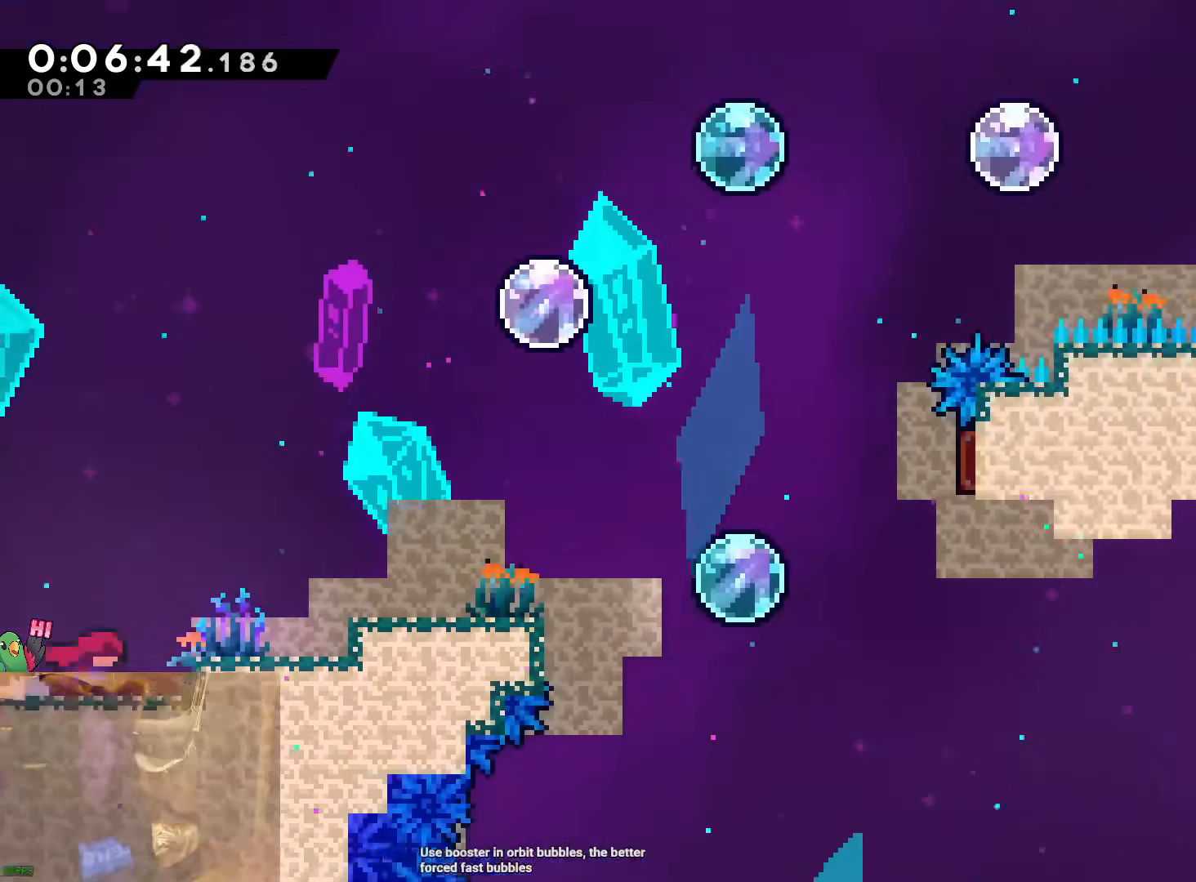
{"buttons": ["B", "R1"], "left_stick": "right", "events": [[150, "left_stick", "right"], [283, "B", "down"]]}
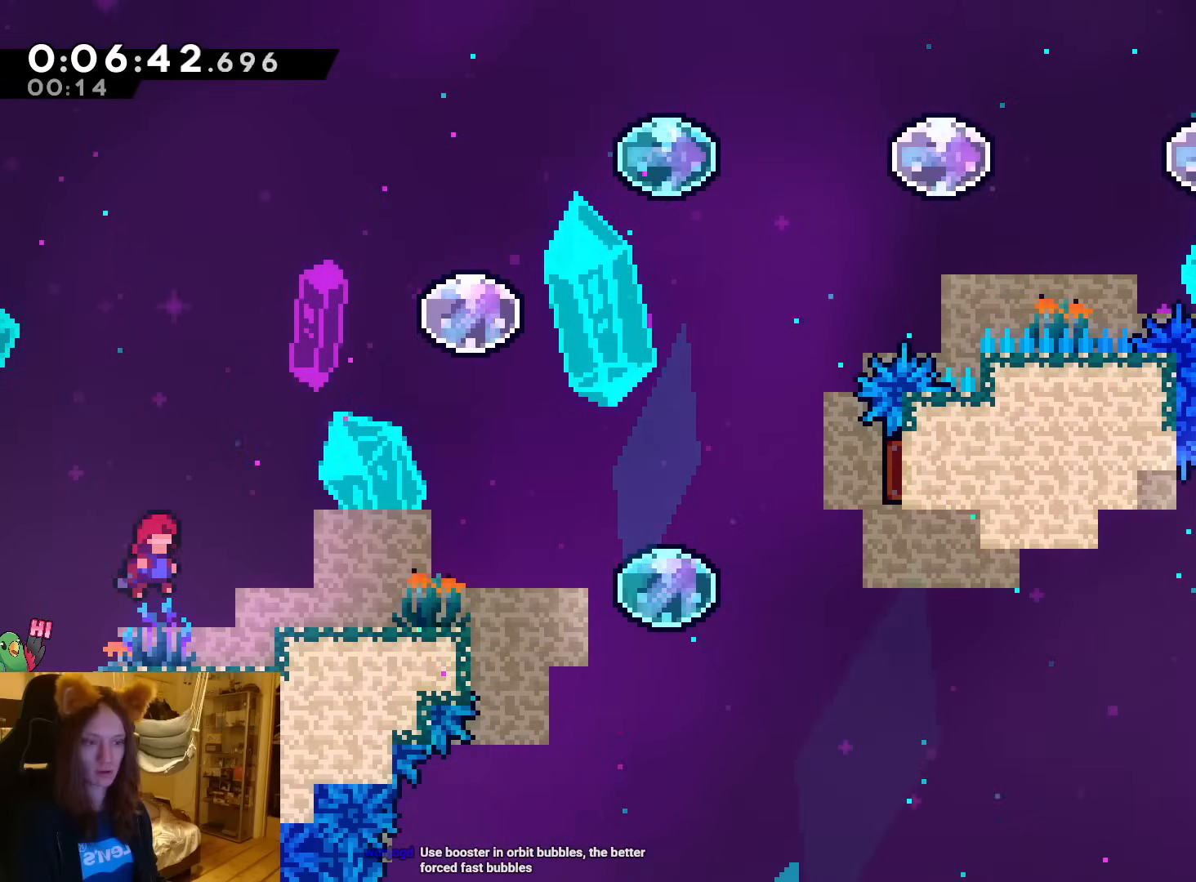
{"buttons": ["R1"], "left_stick": "right", "events": [[117, "B", "up"], [133, "left_stick", "center"], [317, "B", "down"], [450, "B", "up"], [467, "left_stick", "right"]]}
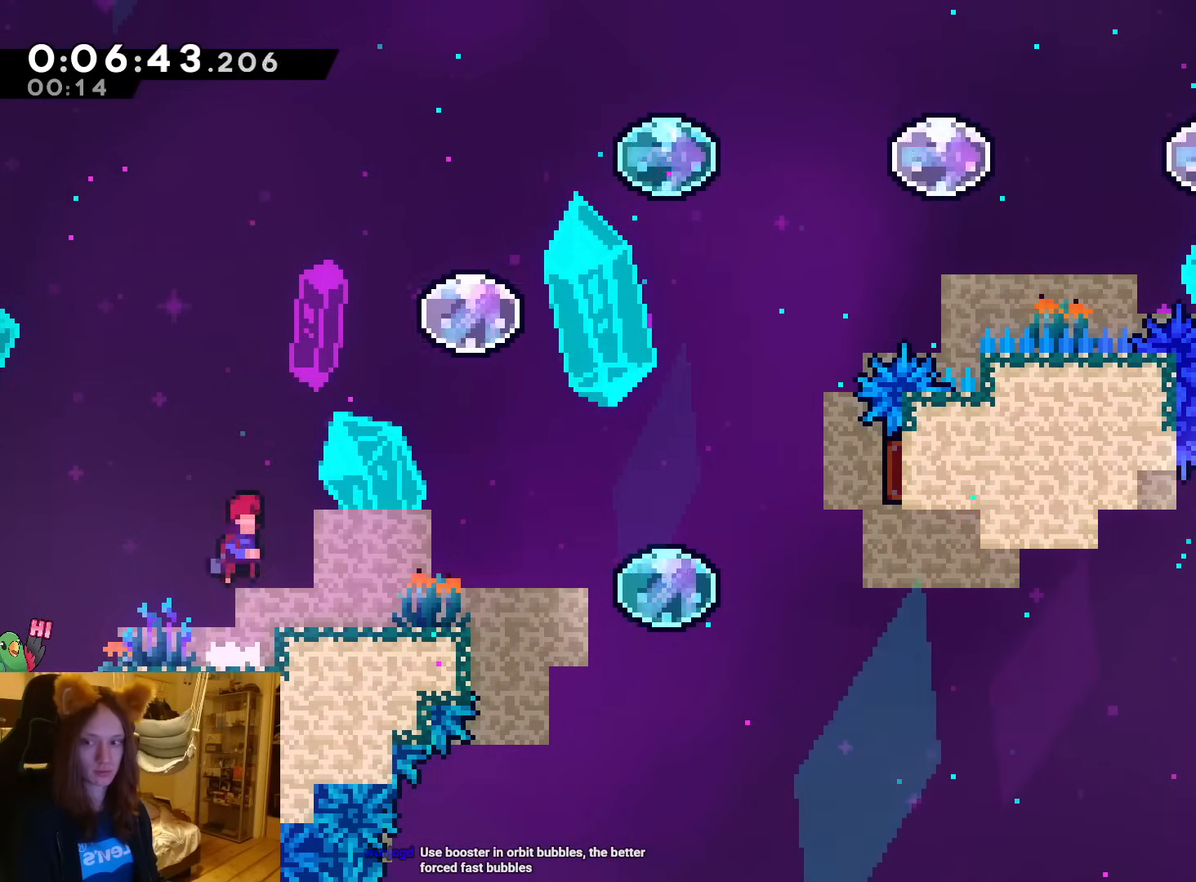
{"buttons": ["B", "R1"], "left_stick": "right", "events": [[117, "left_stick", "center"], [200, "left_stick", "right"], [250, "B", "down"], [367, "DPAD_RIGHT", "down"], [367, "L2", "down"], [367, "left_stick", "down-right"], [433, "DPAD_RIGHT", "up"], [467, "L2", "up"], [500, "left_stick", "right"]]}
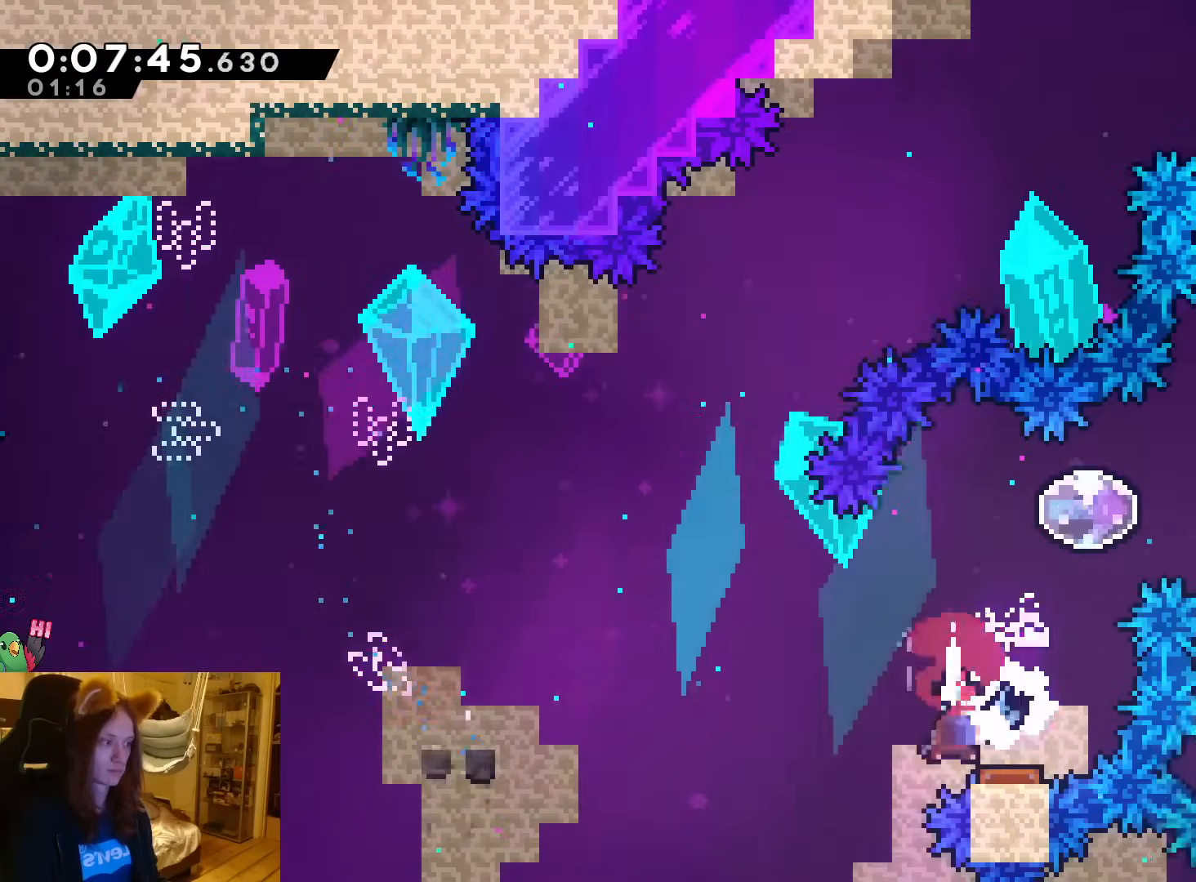
{"buttons": ["R1"], "left_stick": "up", "events": [[83, "L1", "down"], [83, "L2", "down"], [133, "L1", "up"], [133, "L2", "up"], [183, "B", "up"], [500, "left_stick", "up"]]}